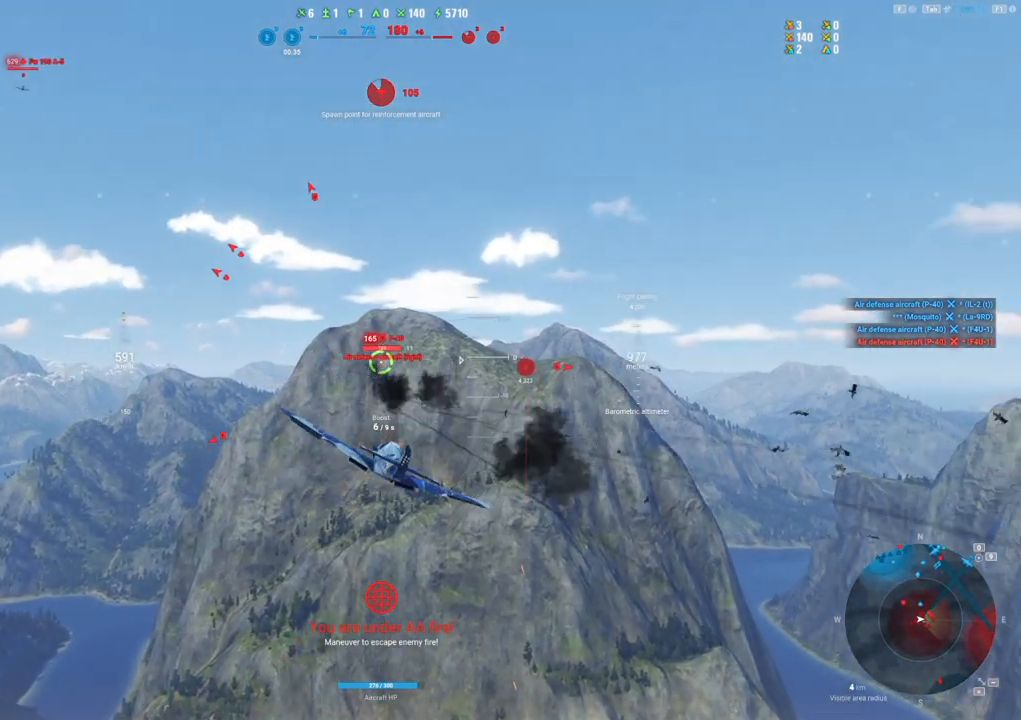
Gameplay with keyboard and mouse; each line is a JSON object with the keys and mouse buttons held at the frame after it. "events" lists presses ("down") and releases ("up") of "1", "2", "3", "4", "5", "a", "alt", "c", "caps_lock", "ctrl", "d", "e", "f", "g", "q", "r", "s", "shift", "space", "t", "tab", "v", "w", "x", "z", "mouse_left", "mouse_wheel" and "mouse_right" between this image and that frame as [ms after this image, input, new state], when the widget could be followed in between. "mouse_left", "mouse_wheel", "mouse_right" = the "left", "wheel", "right" buttons of the "mouse" list. No other keys are recorded. "wheel" means that the mouse wheel is clicked or scrolled. "mouse_move" is the direction in which the mouse moves at that frame (one of eight, or "still"), when it could be read.
{"keys": ["s"], "mouse": ["left"], "mouse_move": "up-right", "events": []}
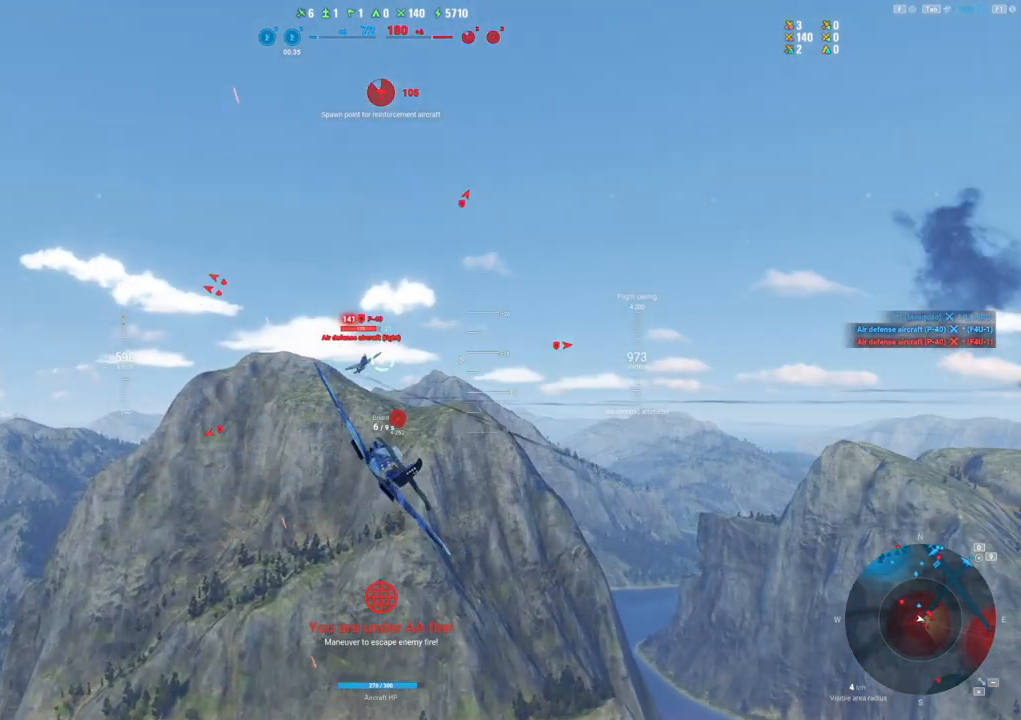
{"keys": ["a", "s"], "mouse": ["left"], "mouse_move": "up", "events": [[133, "a", "down"]]}
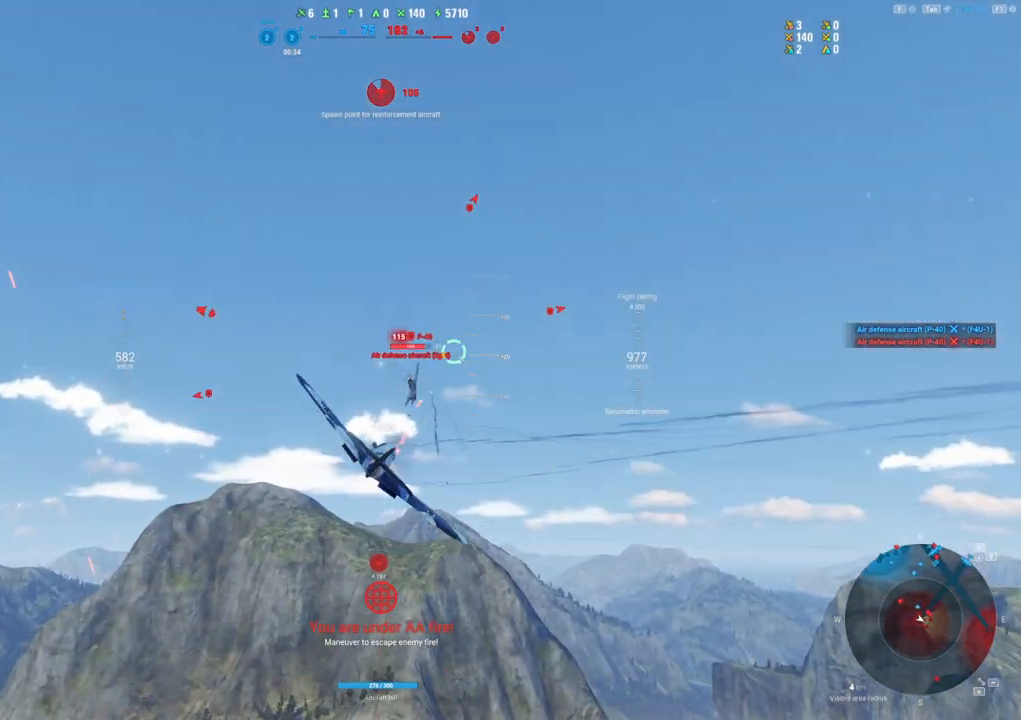
{"keys": ["a"], "mouse": [], "mouse_move": "up-left", "events": [[283, "mouse_left", "up"], [433, "s", "up"]]}
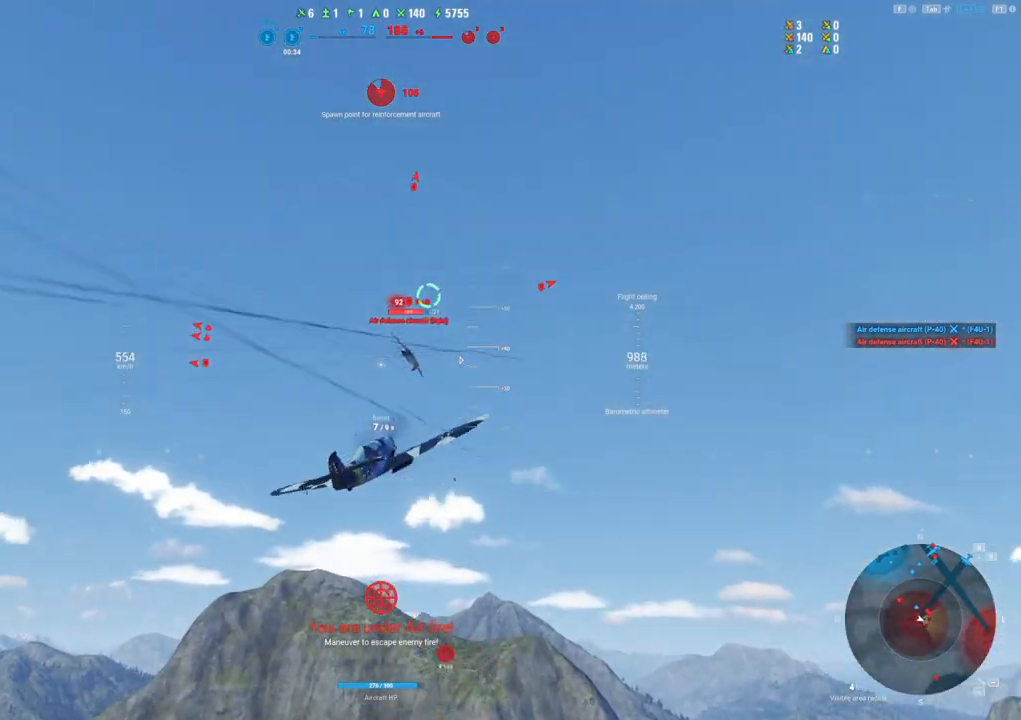
{"keys": ["s"], "mouse": ["left"], "mouse_move": "left", "events": [[350, "mouse_left", "down"], [483, "a", "up"], [483, "s", "down"]]}
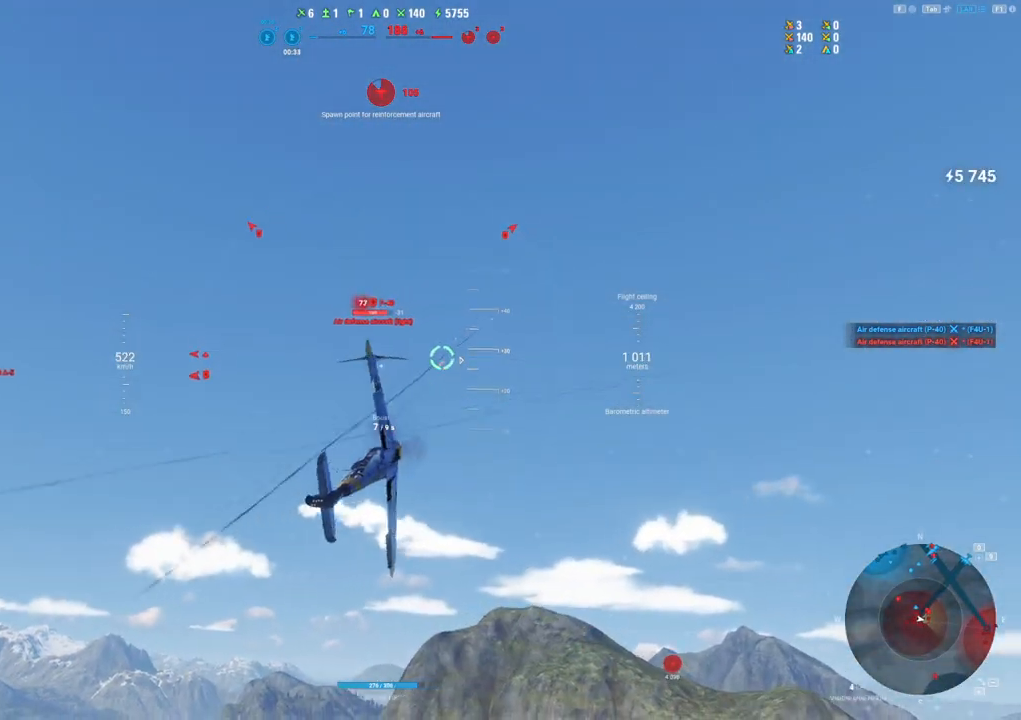
{"keys": ["q", "s"], "mouse": [], "mouse_move": "still", "events": [[217, "mouse_left", "up"], [367, "q", "down"]]}
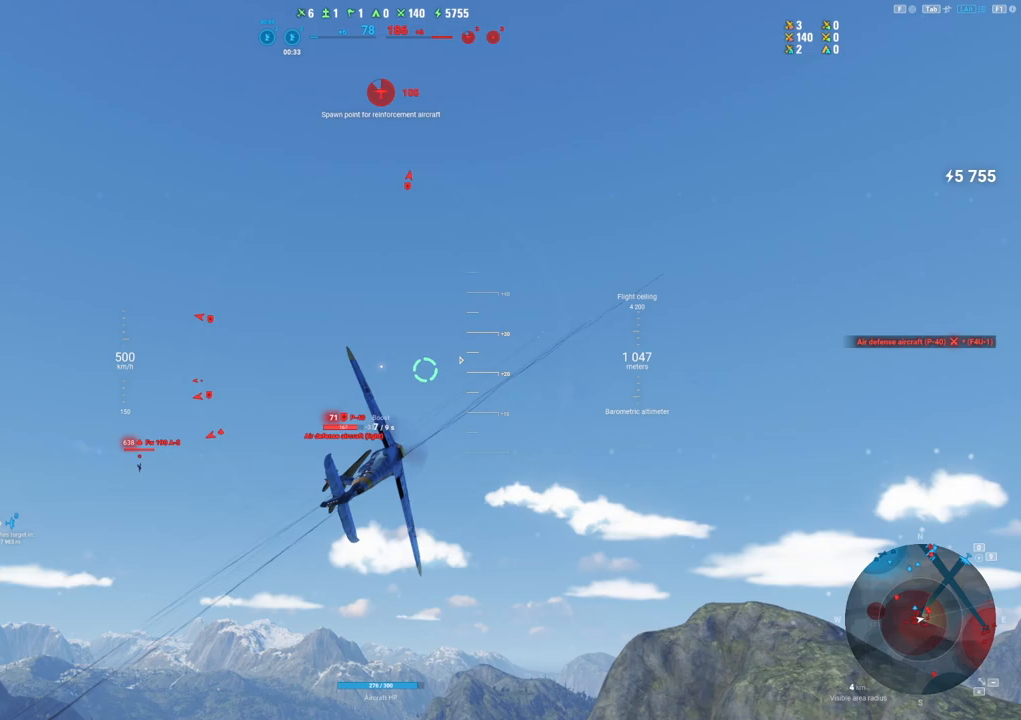
{"keys": ["s"], "mouse": [], "mouse_move": "down", "events": [[467, "q", "up"]]}
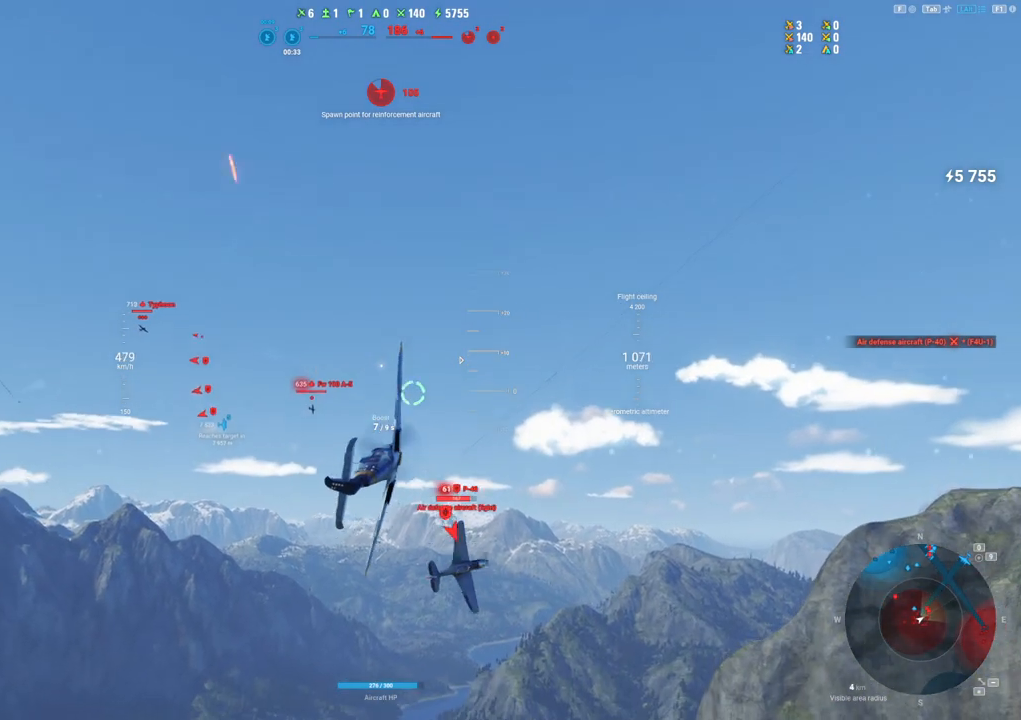
{"keys": ["a"], "mouse": [], "mouse_move": "right", "events": [[117, "a", "down"], [300, "s", "up"]]}
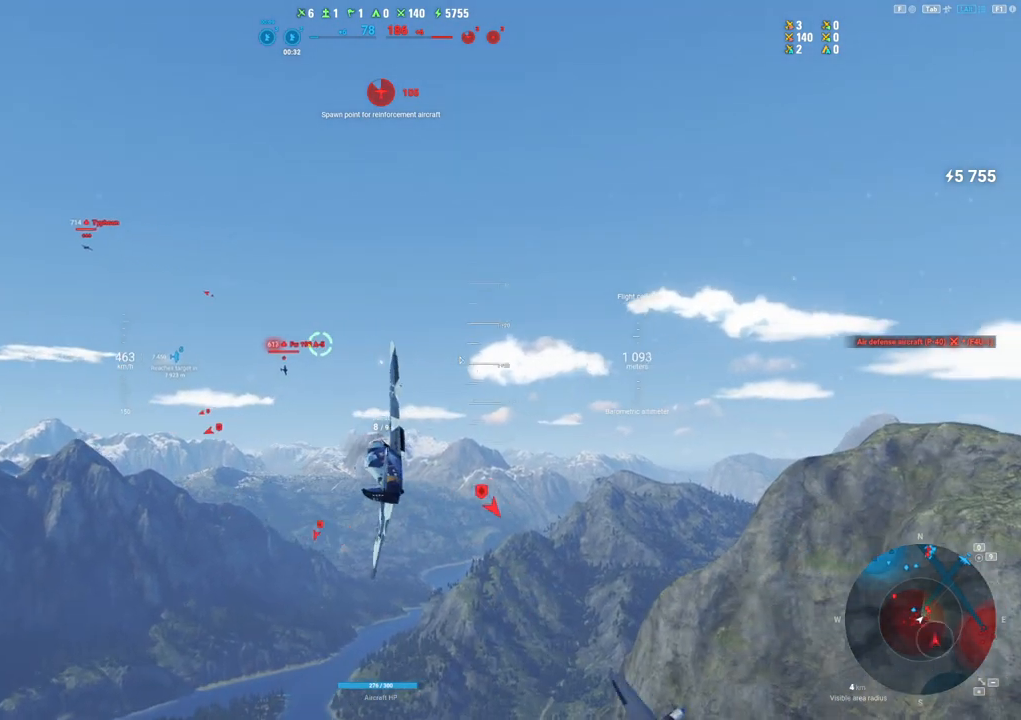
{"keys": ["a", "shift"], "mouse": [], "mouse_move": "still", "events": [[450, "shift", "down"]]}
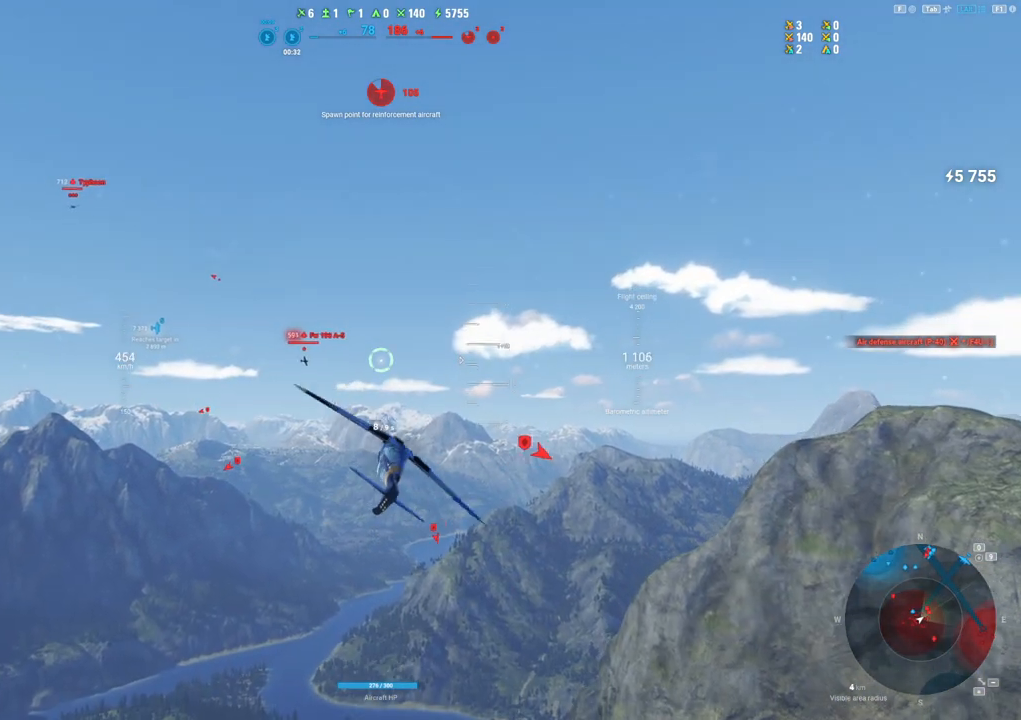
{"keys": ["shift"], "mouse": [], "mouse_move": "down-right", "events": [[133, "a", "up"]]}
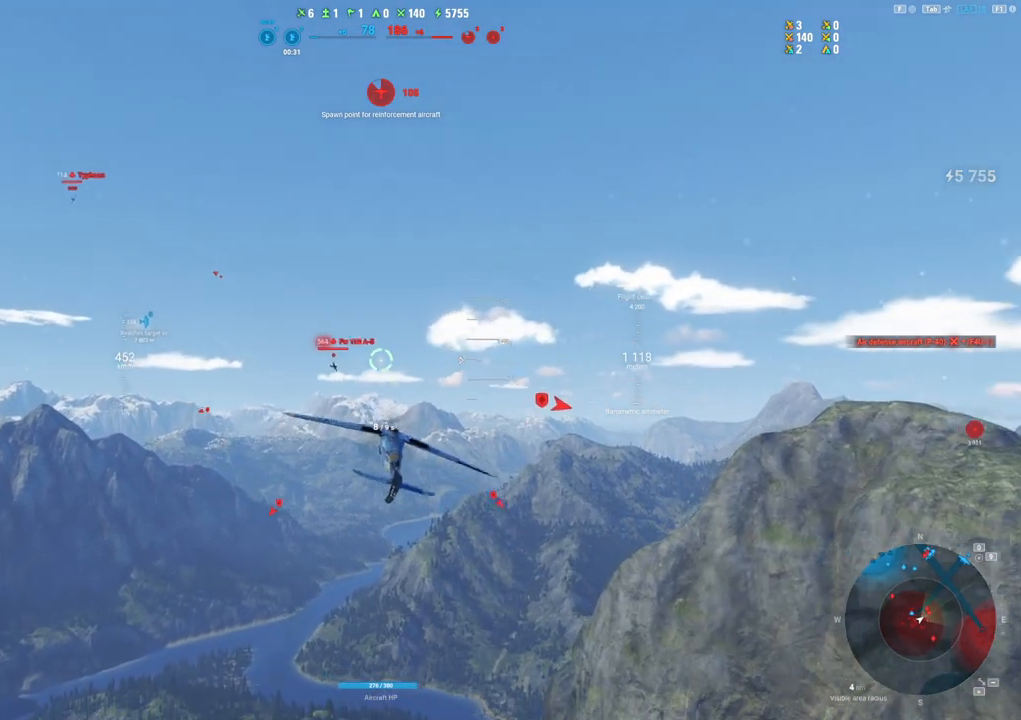
{"keys": ["a"], "mouse": ["left"], "mouse_move": "still", "events": [[300, "shift", "up"], [350, "mouse_left", "down"], [433, "a", "down"]]}
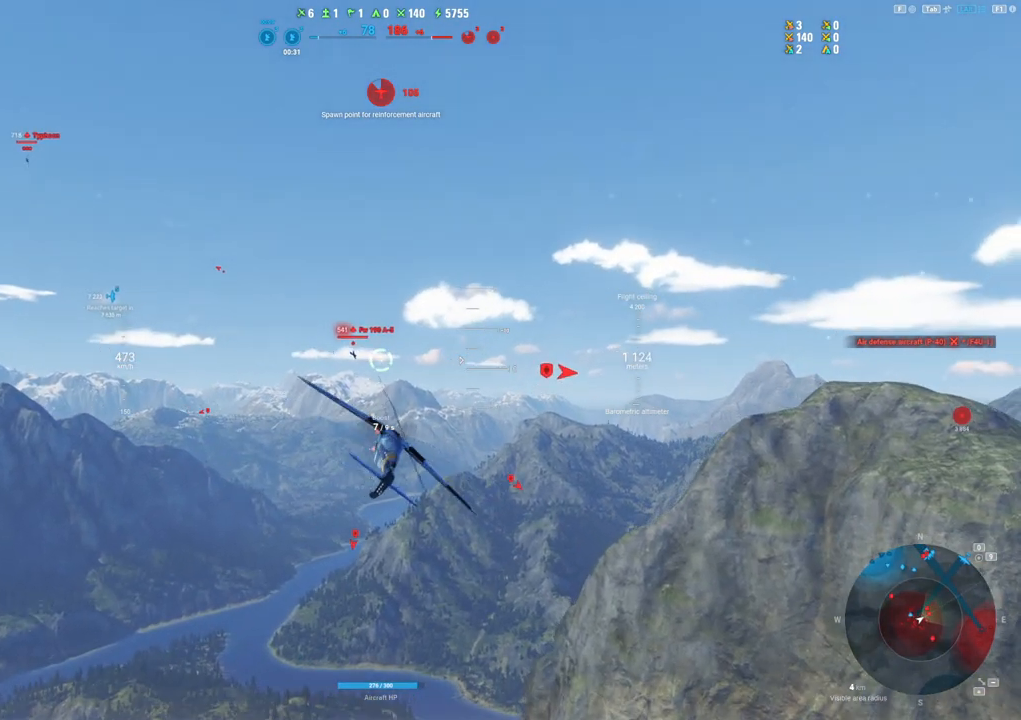
{"keys": ["a"], "mouse": ["left"], "mouse_move": "still", "events": [[317, "a", "up"], [417, "a", "down"]]}
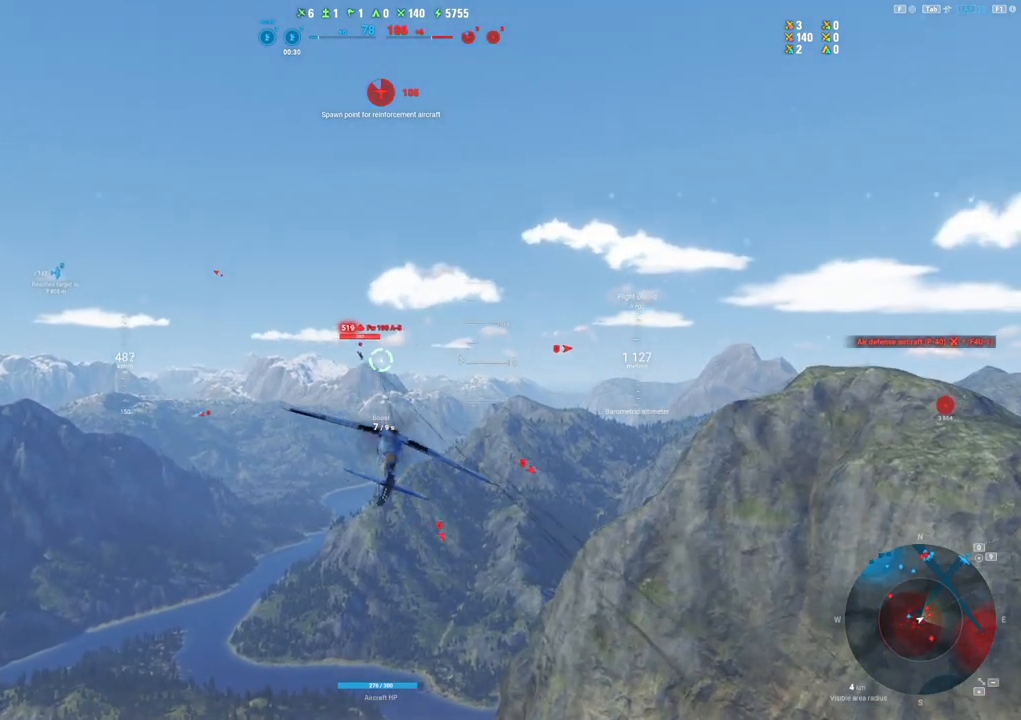
{"keys": [], "mouse": [], "mouse_move": "still", "events": [[50, "a", "up"], [100, "mouse_left", "up"]]}
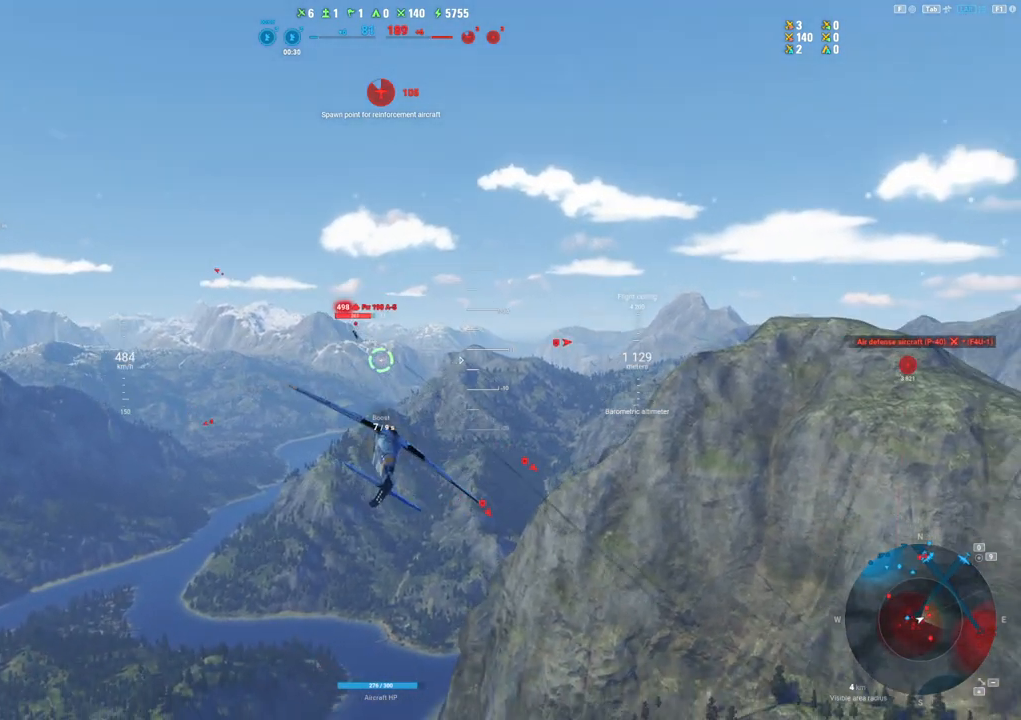
{"keys": ["a"], "mouse": ["left"], "mouse_move": "still", "events": [[17, "mouse_left", "down"], [433, "a", "down"]]}
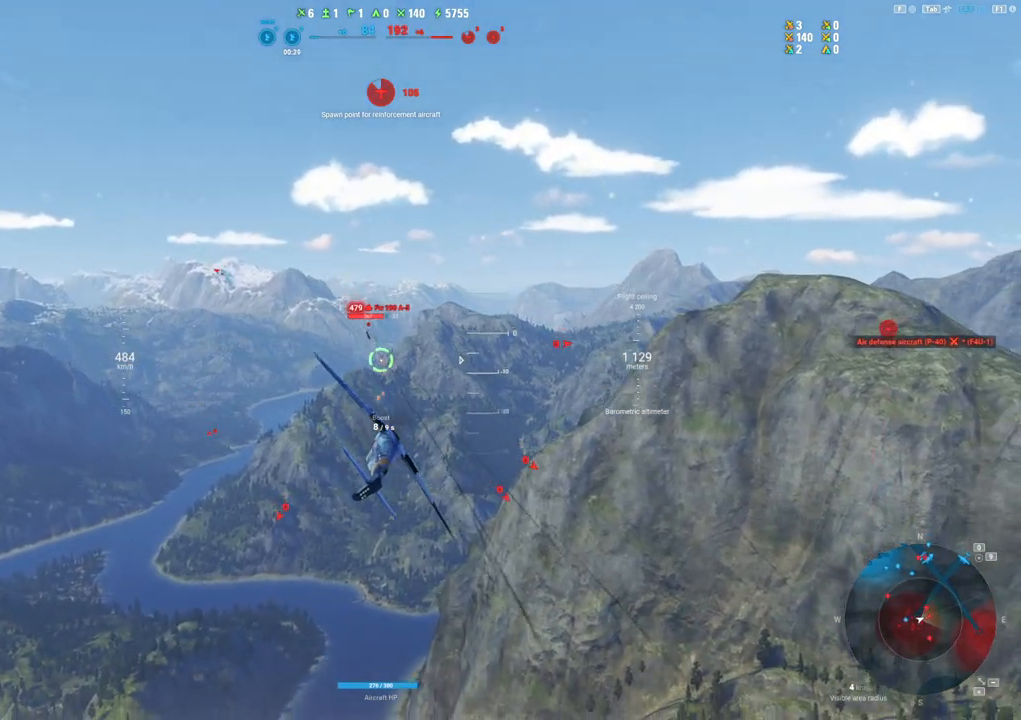
{"keys": [], "mouse": ["left"], "mouse_move": "down", "events": [[367, "a", "up"]]}
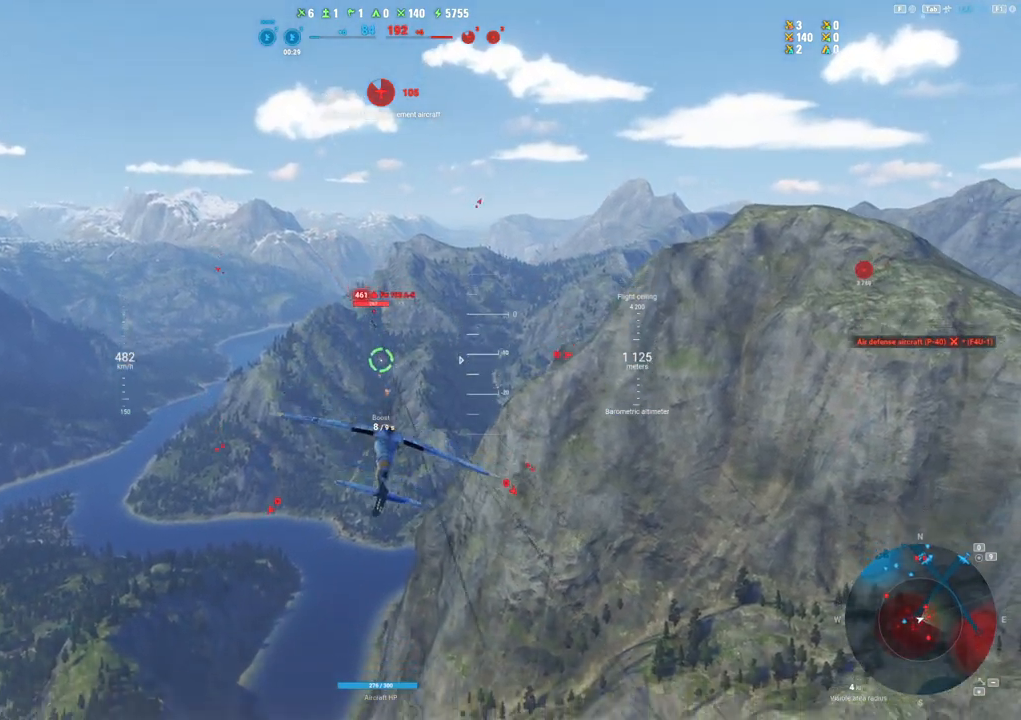
{"keys": [], "mouse": [], "mouse_move": "up-right", "events": [[50, "mouse_left", "up"]]}
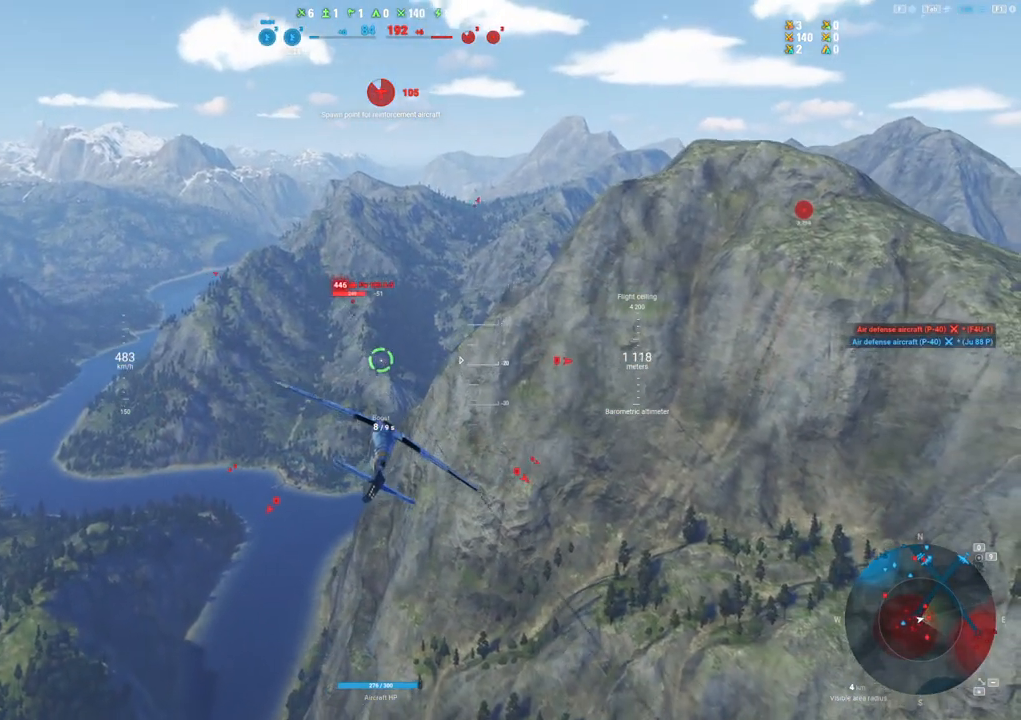
{"keys": [], "mouse": ["left"], "mouse_move": "still", "events": [[450, "mouse_left", "down"]]}
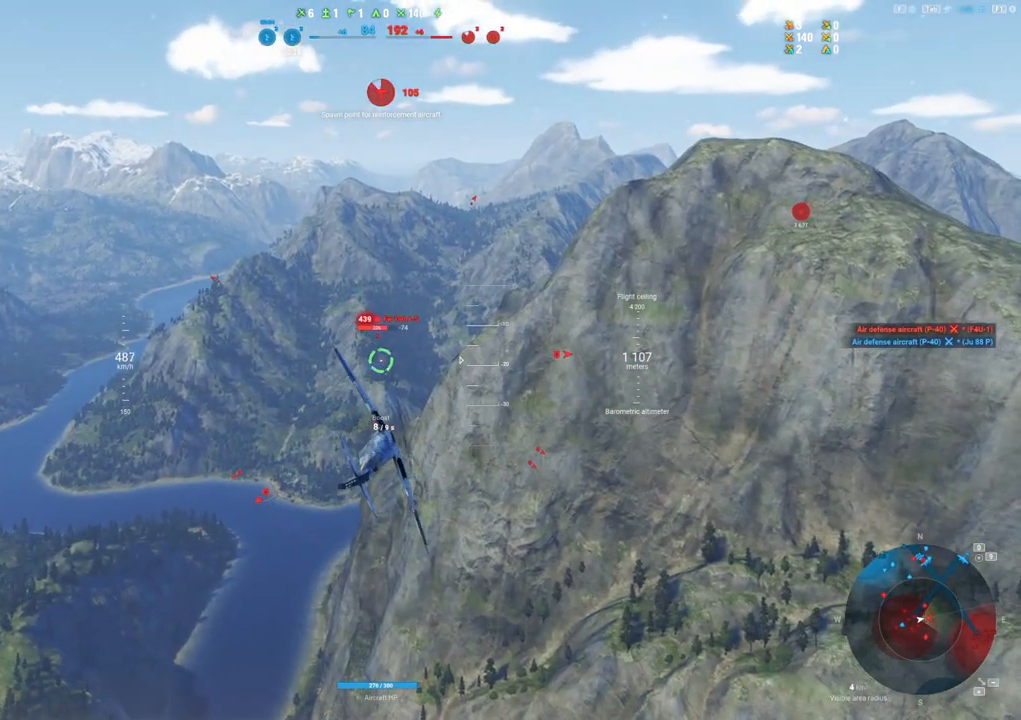
{"keys": ["a"], "mouse": ["left"], "mouse_move": "down-right", "events": [[183, "a", "down"]]}
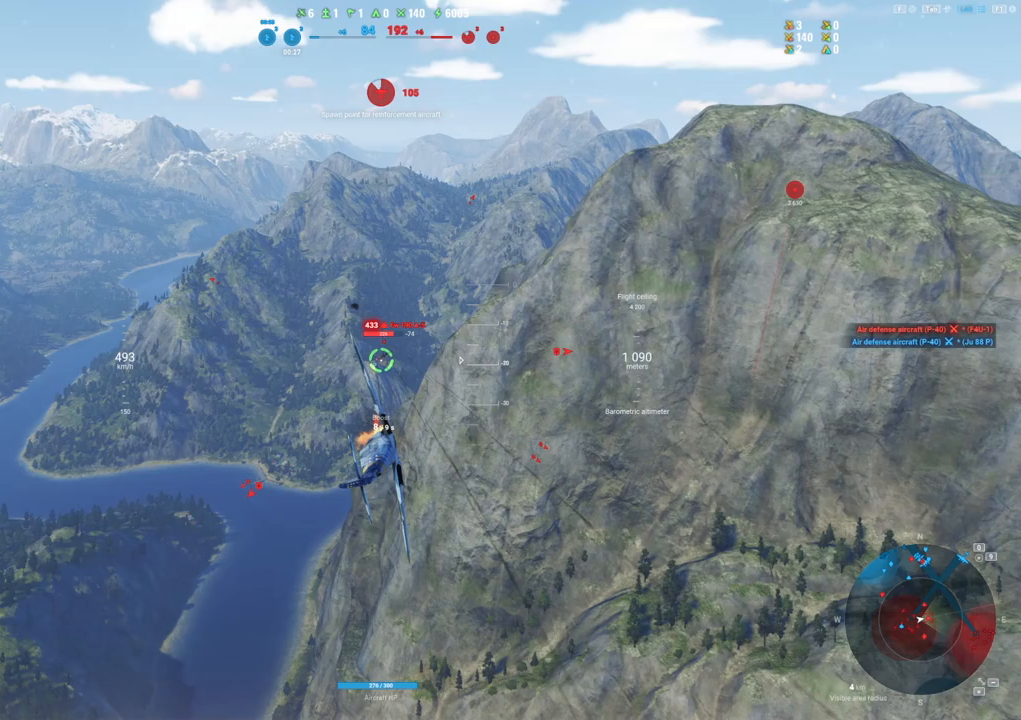
{"keys": ["a"], "mouse": ["left"], "mouse_move": "still", "events": []}
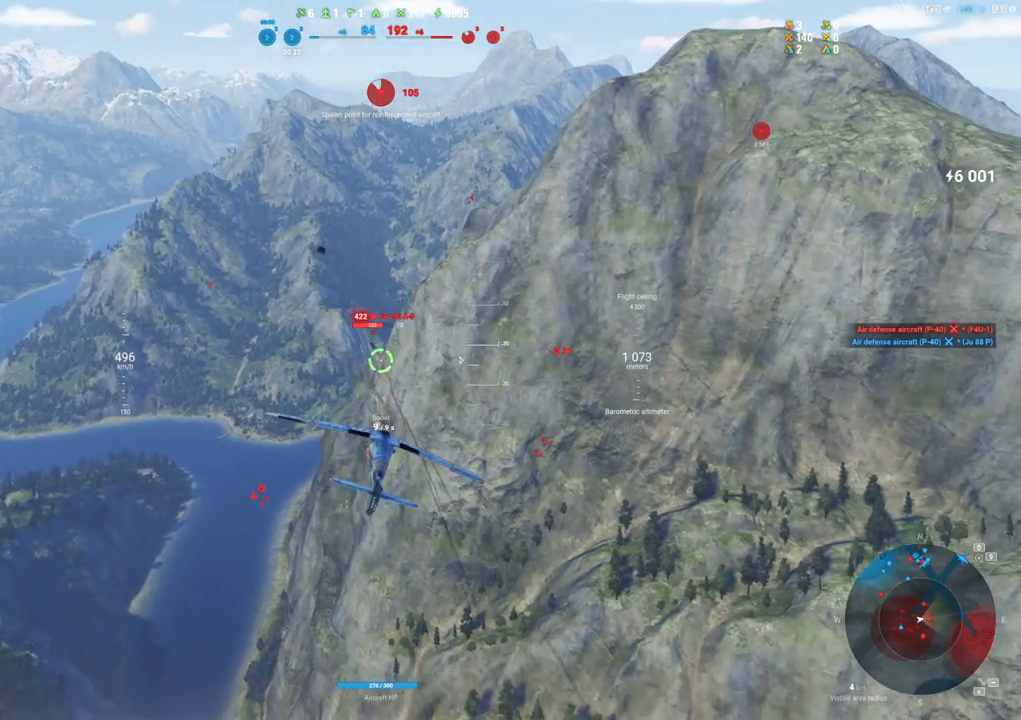
{"keys": ["s"], "mouse": [], "mouse_move": "right", "events": [[150, "a", "up"], [150, "s", "down"], [200, "mouse_left", "up"]]}
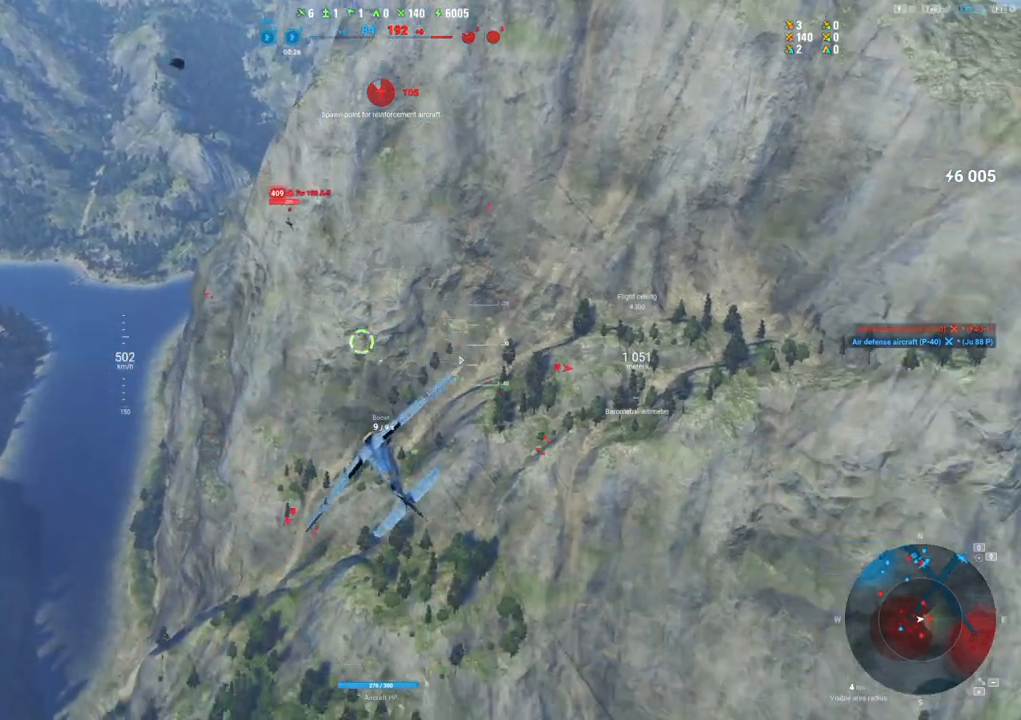
{"keys": ["e", "s"], "mouse": [], "mouse_move": "right", "events": [[33, "e", "down"]]}
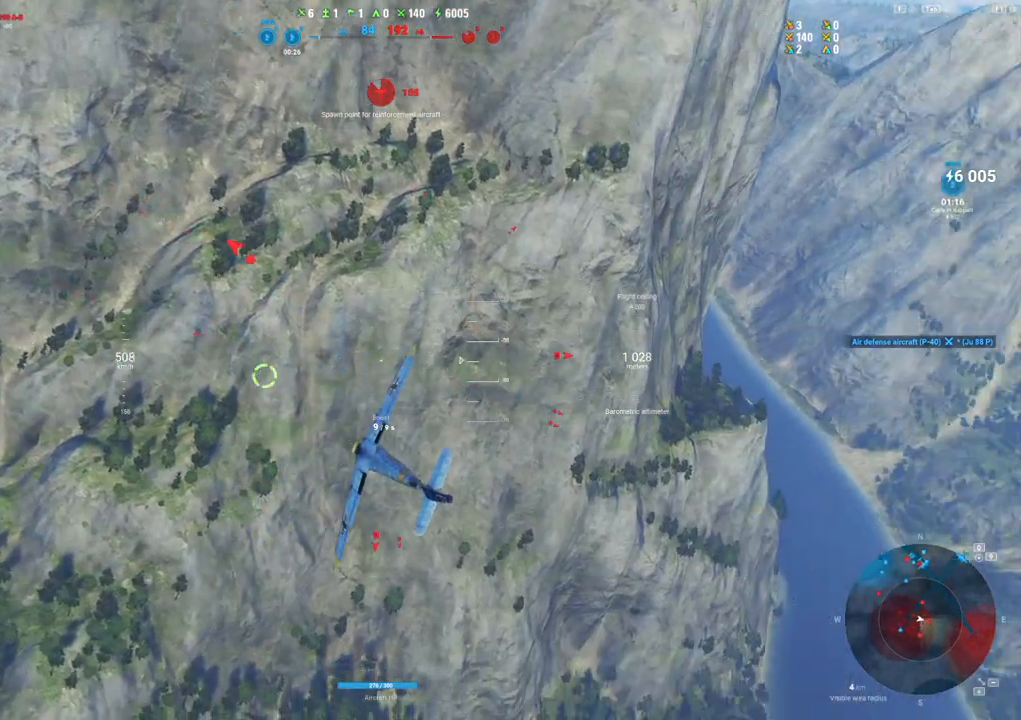
{"keys": ["e", "s"], "mouse": [], "mouse_move": "still", "events": []}
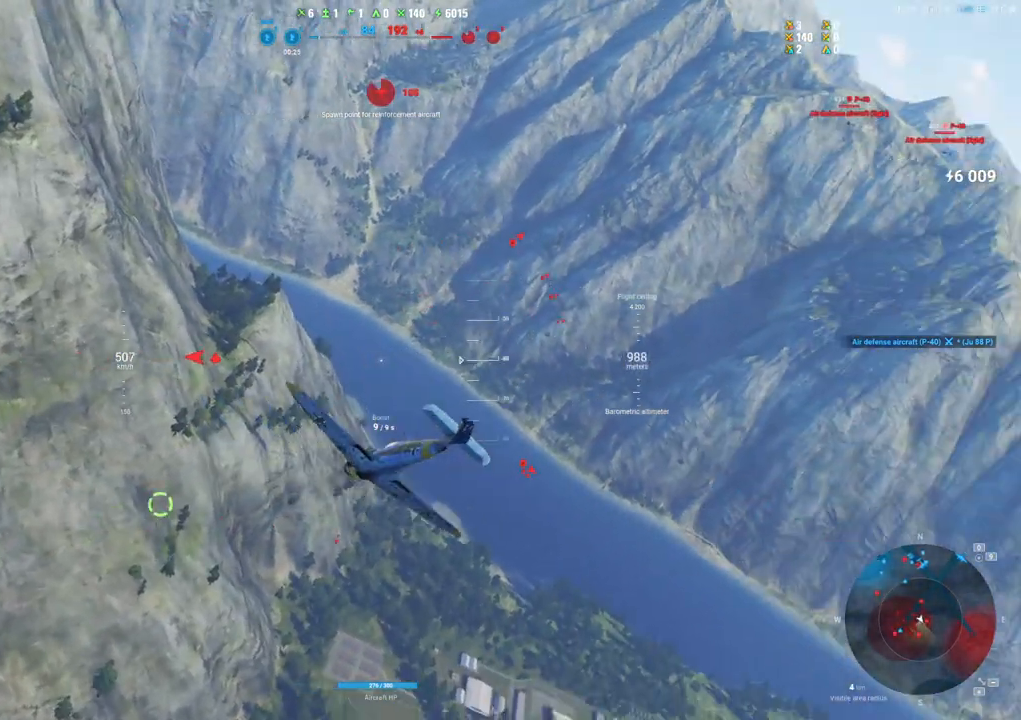
{"keys": ["s"], "mouse": [], "mouse_move": "still", "events": [[350, "e", "up"]]}
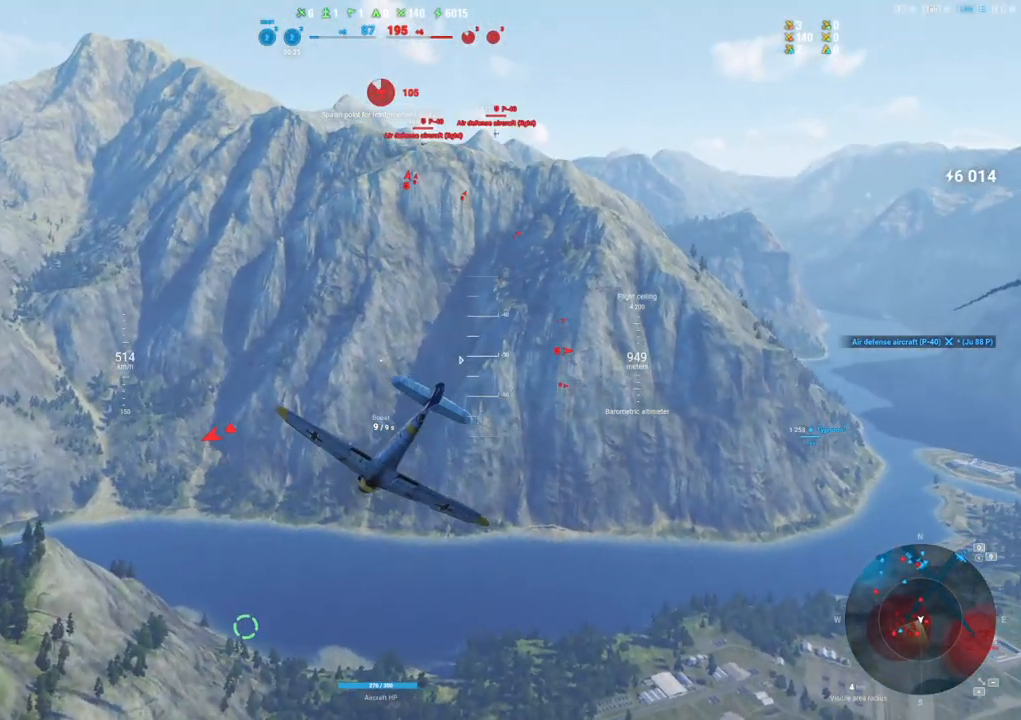
{"keys": ["s"], "mouse": [], "mouse_move": "up", "events": []}
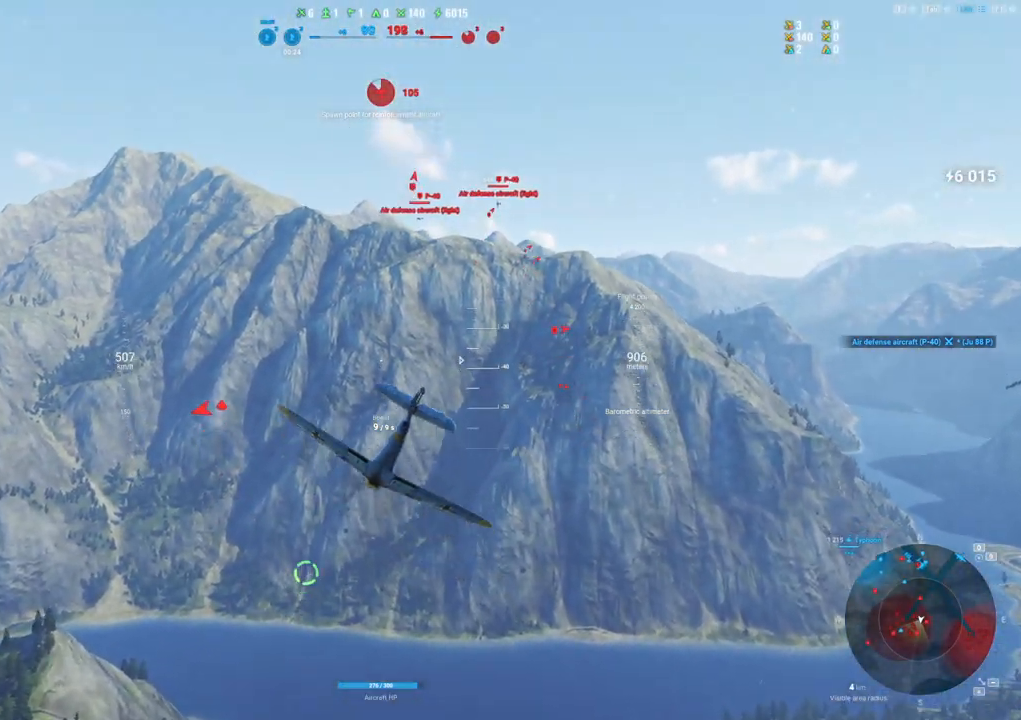
{"keys": ["s"], "mouse": [], "mouse_move": "up", "events": []}
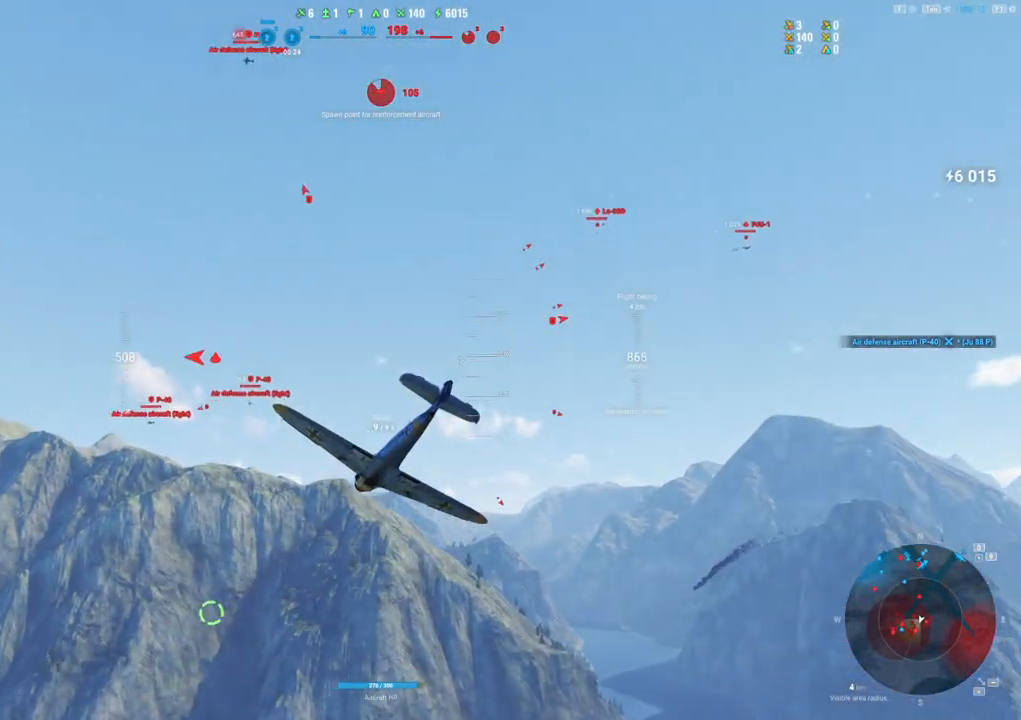
{"keys": ["s"], "mouse": [], "mouse_move": "left", "events": []}
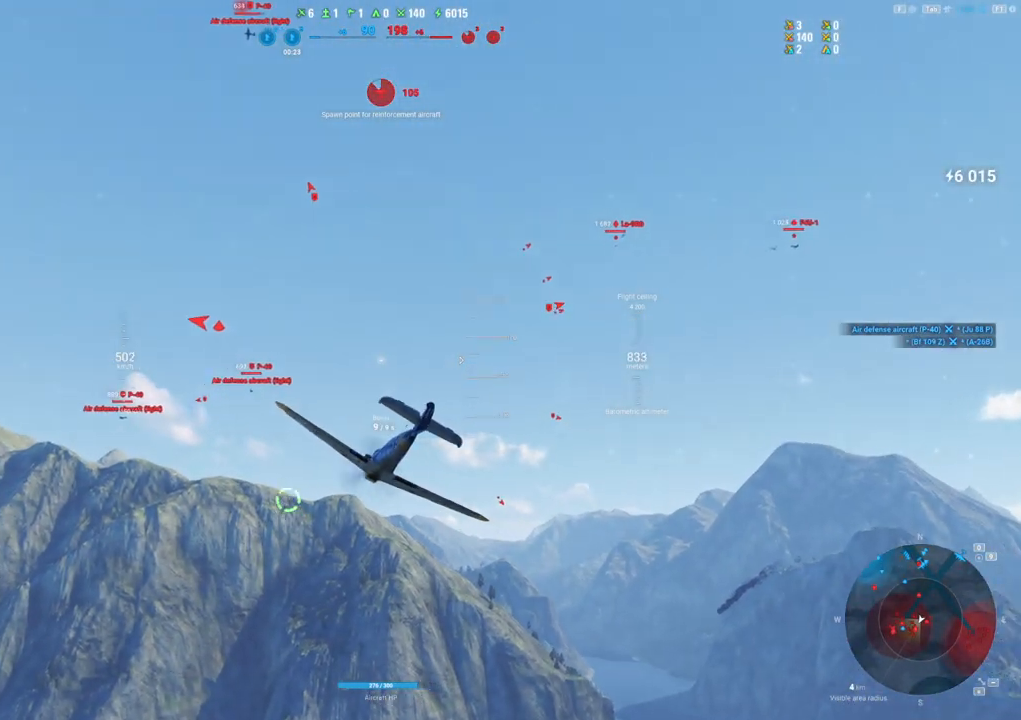
{"keys": ["shift"], "mouse": [], "mouse_move": "up-left", "events": [[33, "a", "down"], [267, "shift", "down"], [317, "s", "up"], [417, "a", "up"]]}
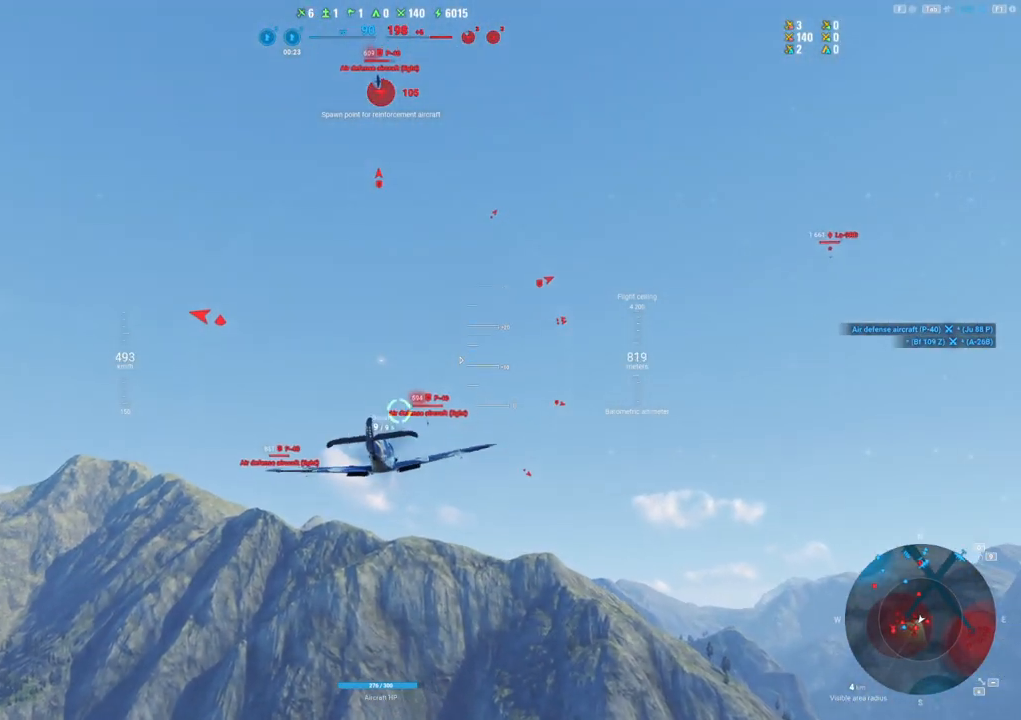
{"keys": ["shift"], "mouse": [], "mouse_move": "up-left", "events": []}
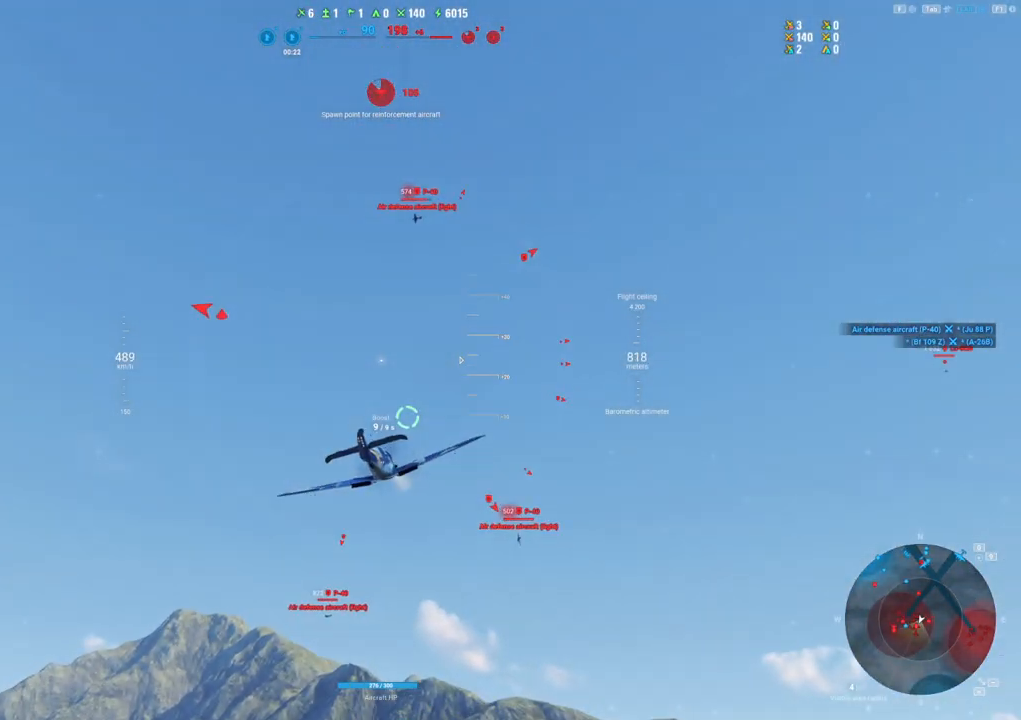
{"keys": [], "mouse": [], "mouse_move": "still", "events": [[67, "shift", "up"], [117, "s", "down"], [450, "s", "up"]]}
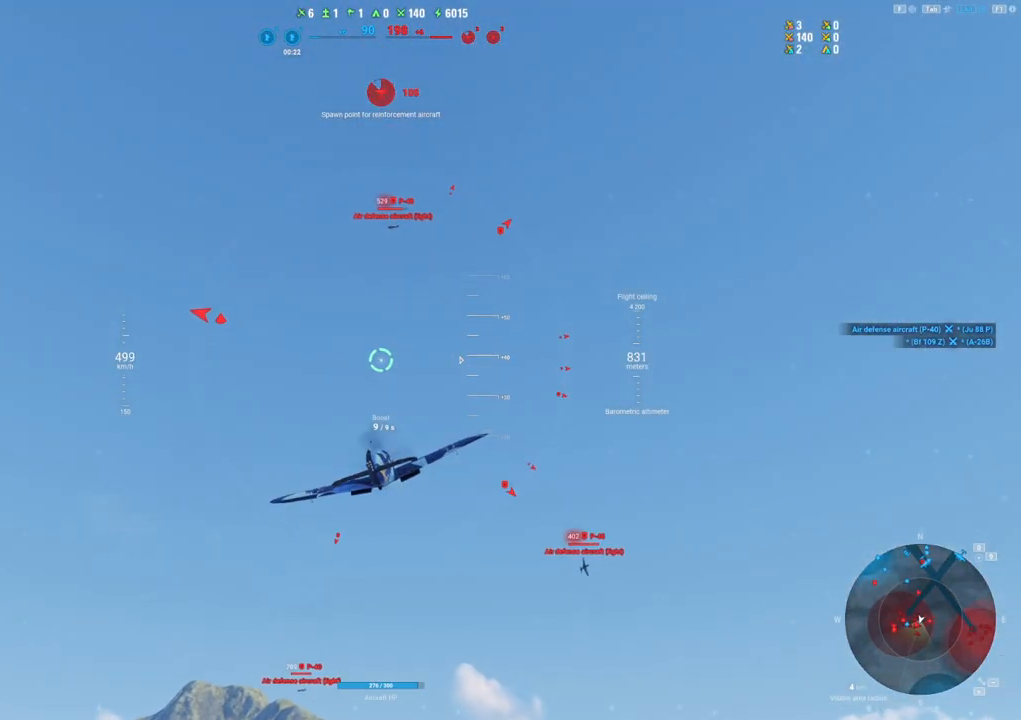
{"keys": [], "mouse": [], "mouse_move": "still", "events": []}
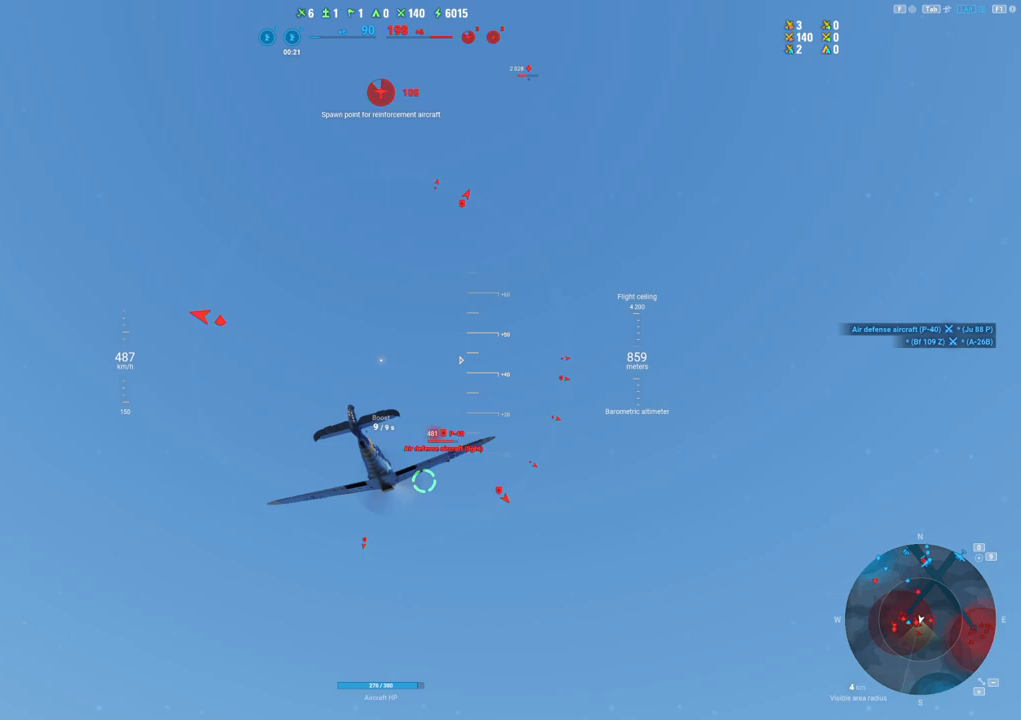
{"keys": [], "mouse": [], "mouse_move": "still", "events": []}